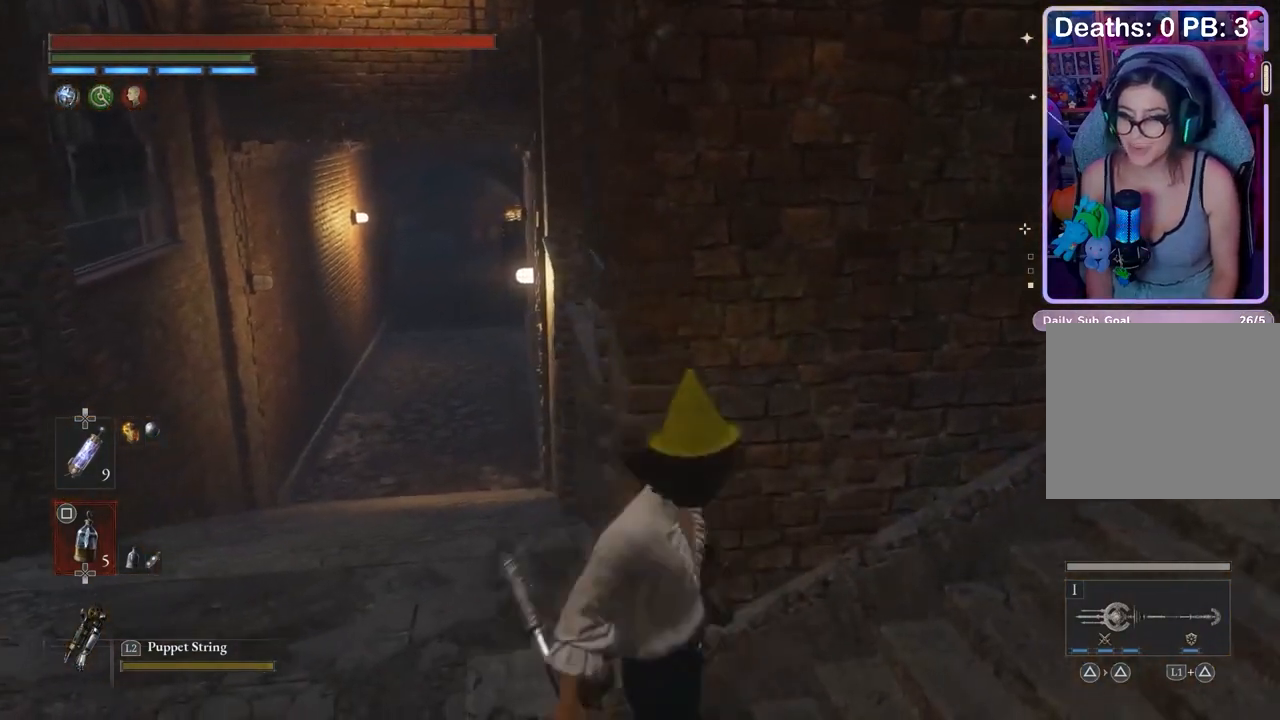
Gameplay with a controller (PlayStation layout); each line is a JSON object with the inputs held at the frame after it. "events" lists button and stick changes between this image and that frame as [ms after this image, input, new state], when the widget could be followed in between.
{"buttons": [], "left_stick": "up-left", "right_stick": "center", "events": [[267, "left_stick", "up-left"]]}
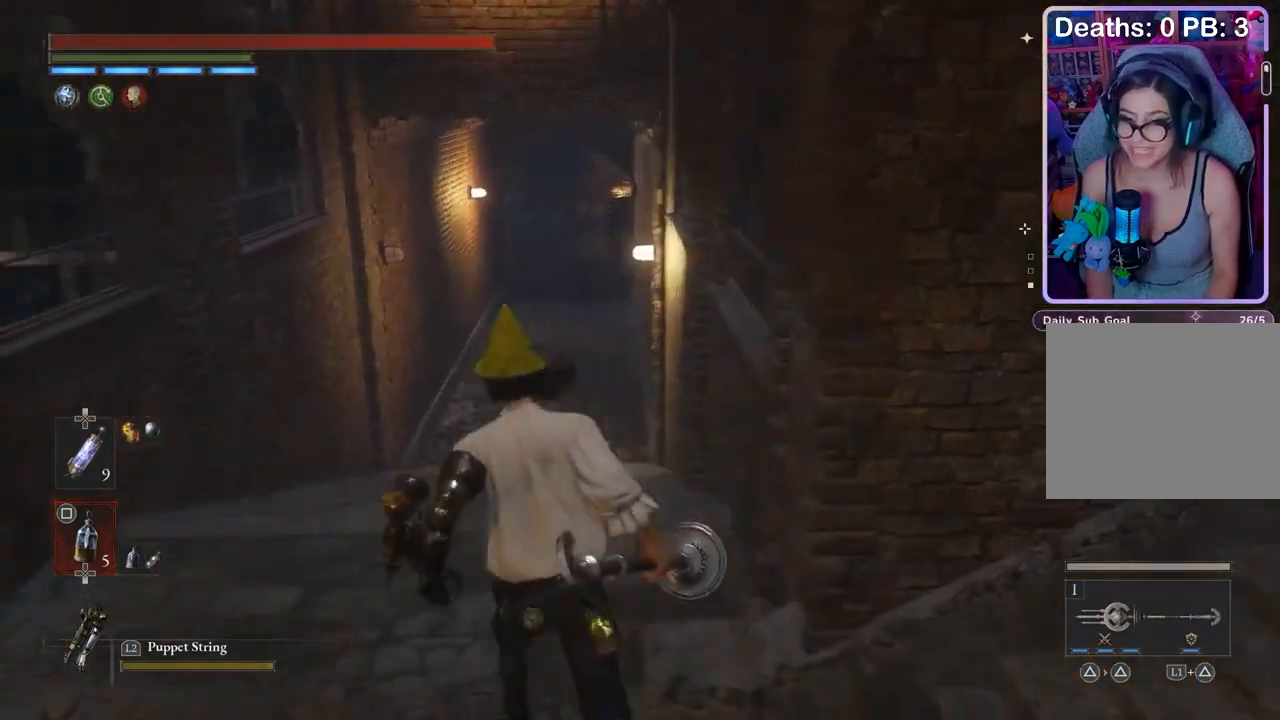
{"buttons": [], "left_stick": "up", "right_stick": "center", "events": [[33, "left_stick", "up"]]}
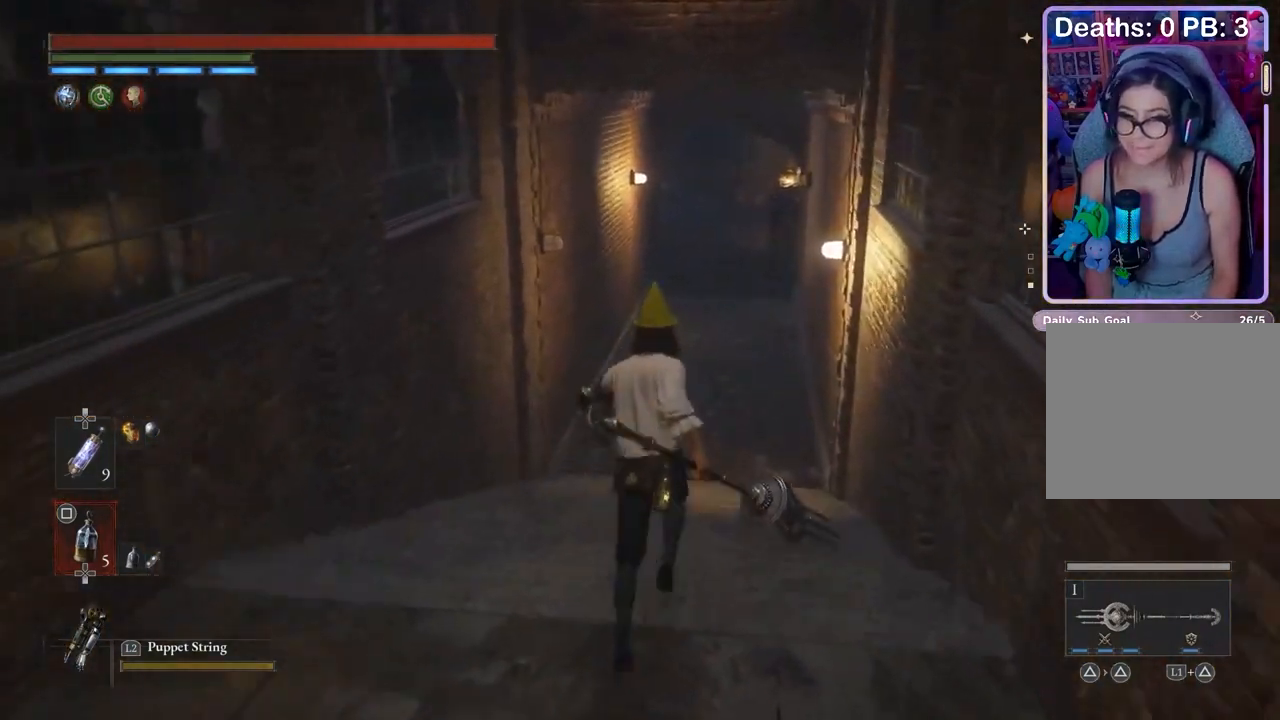
{"buttons": [], "left_stick": "up", "right_stick": "center", "events": []}
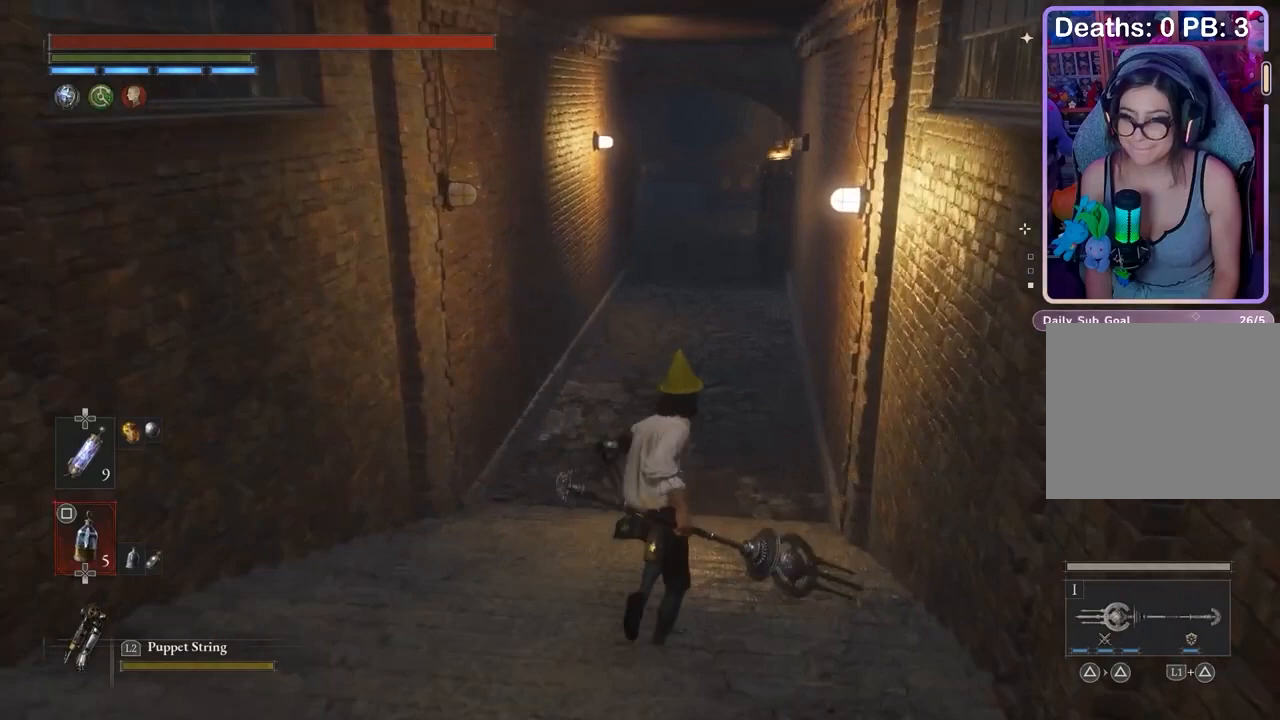
{"buttons": [], "left_stick": "center", "right_stick": "center", "events": [[100, "left_stick", "center"]]}
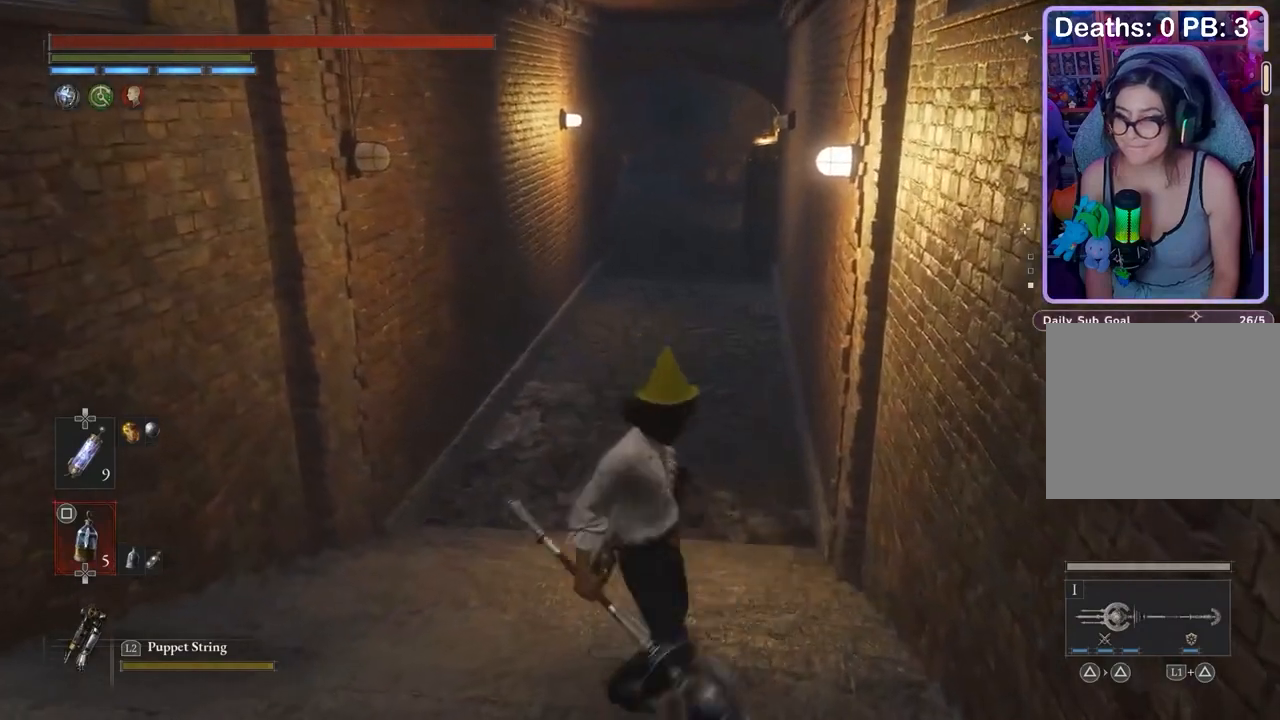
{"buttons": [], "left_stick": "up", "right_stick": "center", "events": [[233, "left_stick", "up"]]}
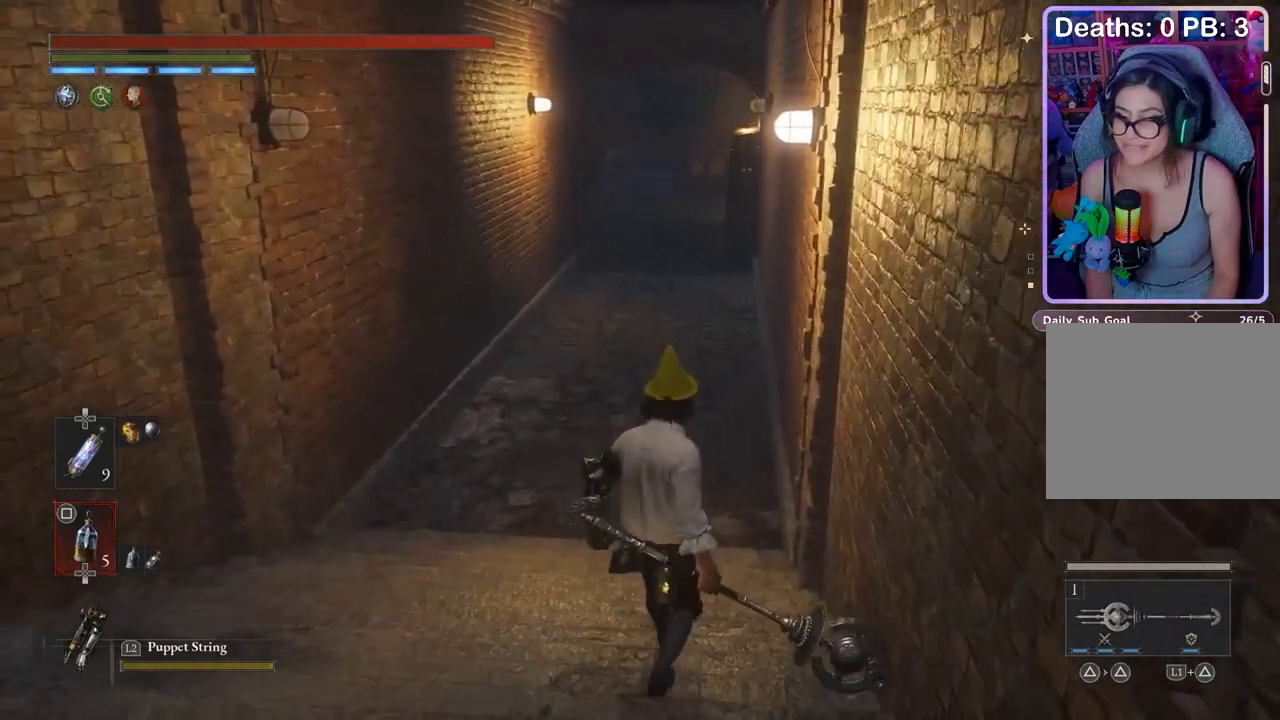
{"buttons": [], "left_stick": "up", "right_stick": "center", "events": []}
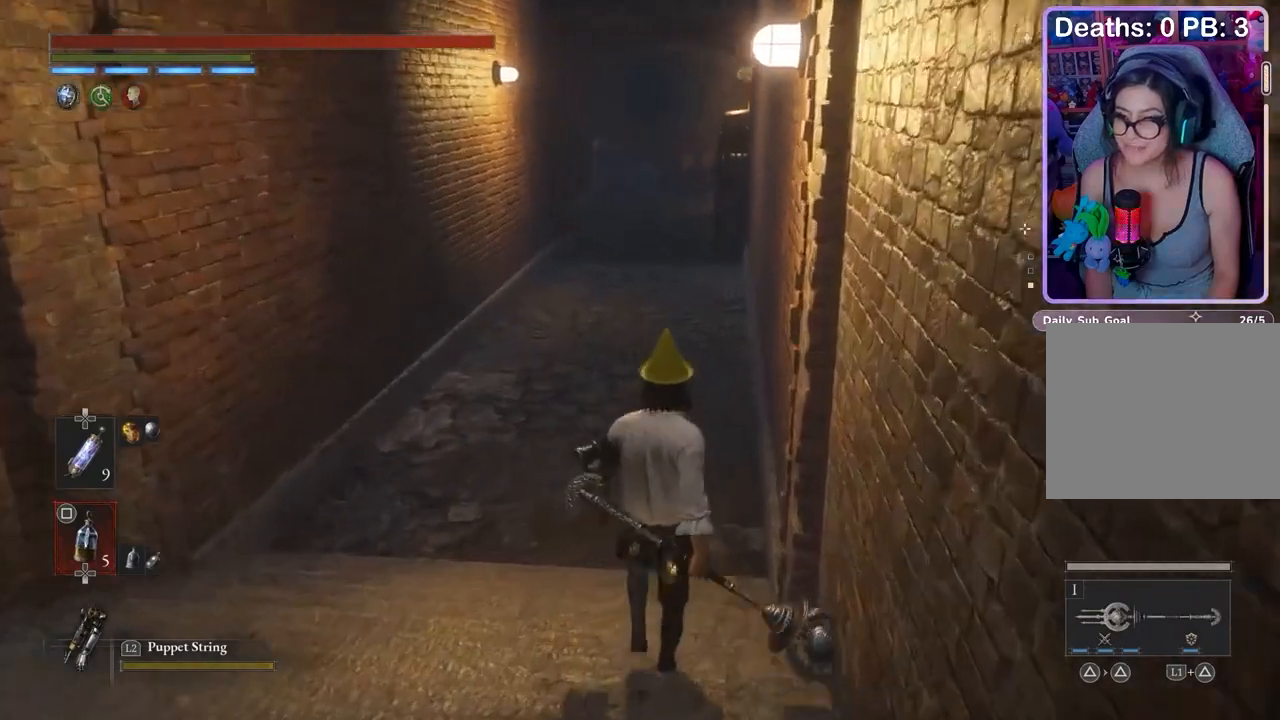
{"buttons": [], "left_stick": "center", "right_stick": "center", "events": [[267, "left_stick", "center"]]}
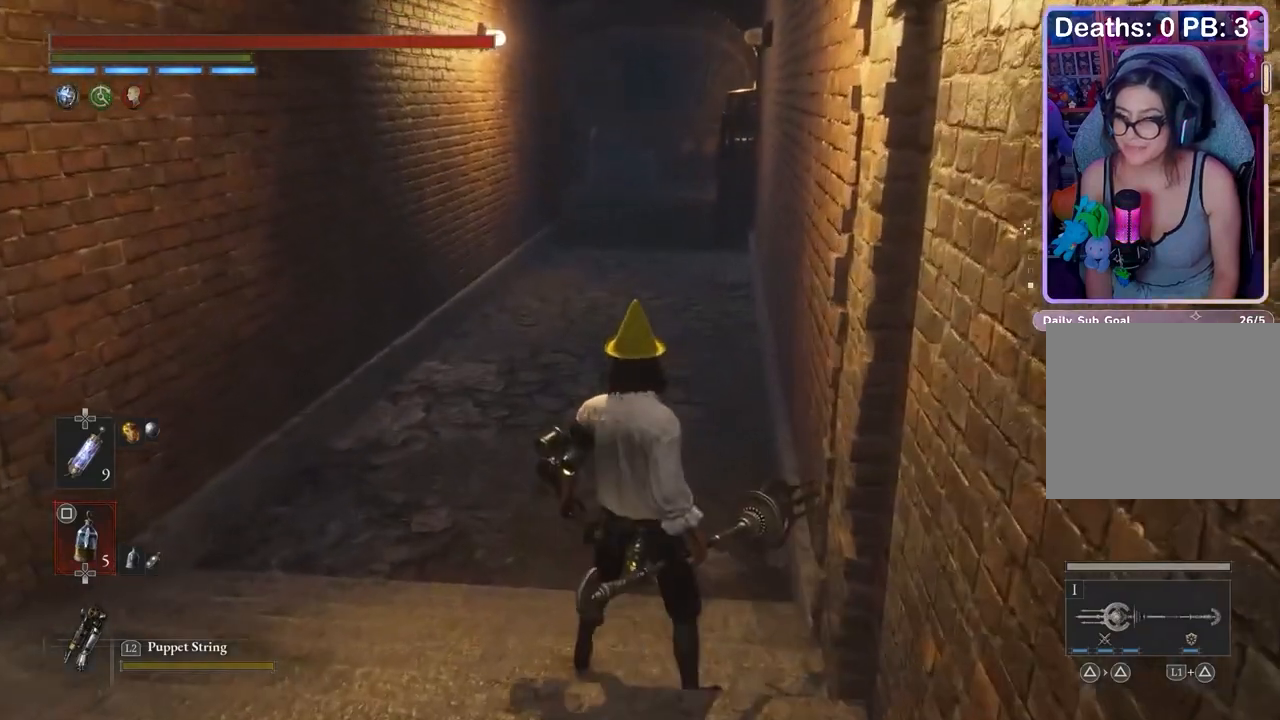
{"buttons": [], "left_stick": "center", "right_stick": "center", "events": []}
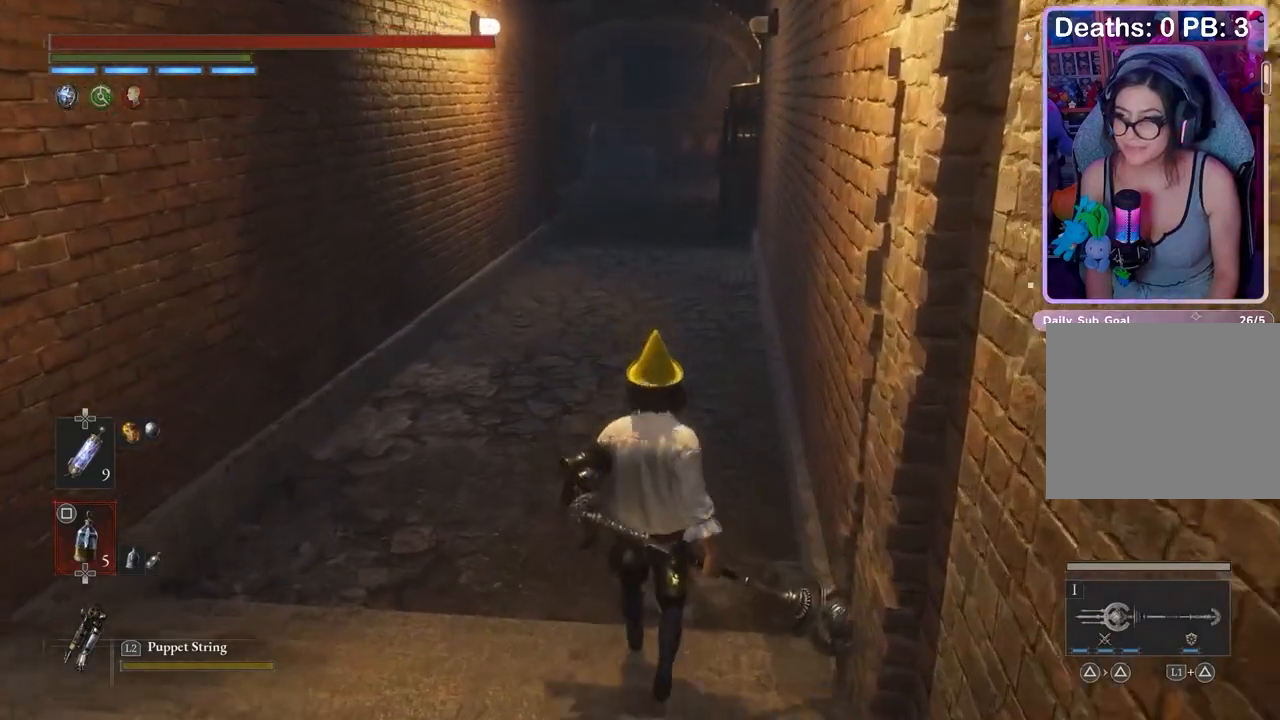
{"buttons": [], "left_stick": "center", "right_stick": "center", "events": []}
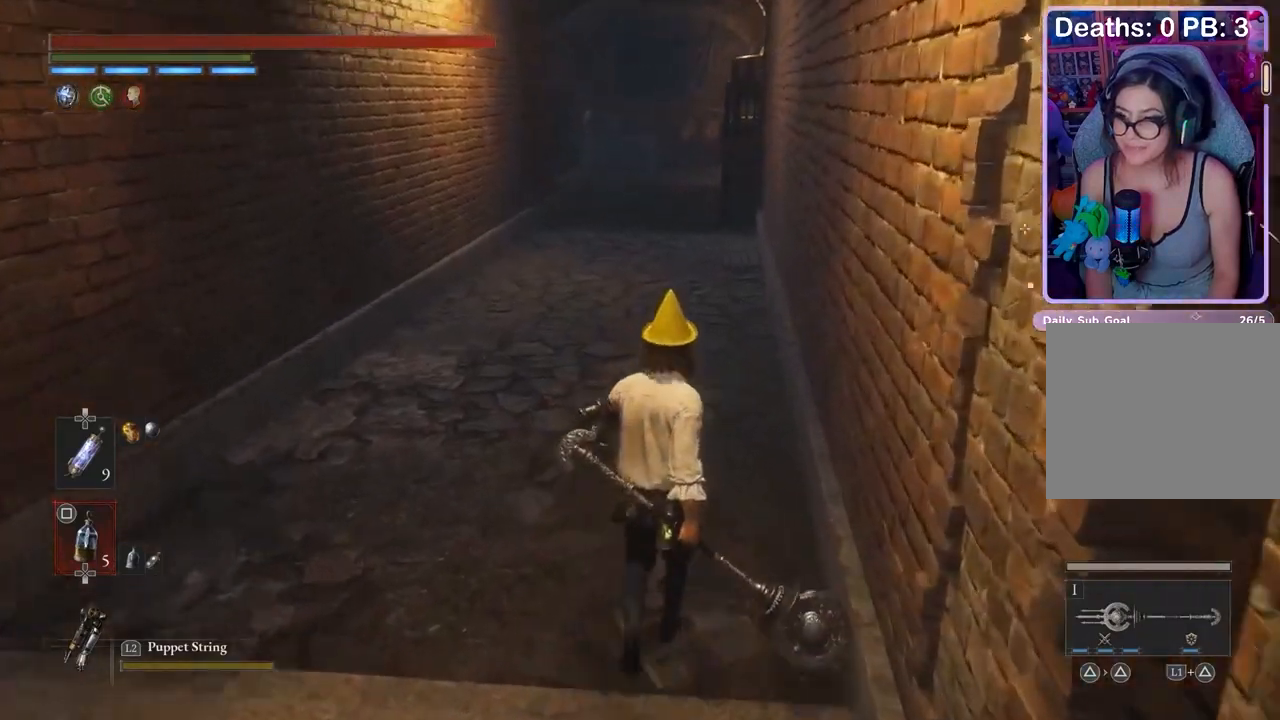
{"buttons": [], "left_stick": "center", "right_stick": "center", "events": []}
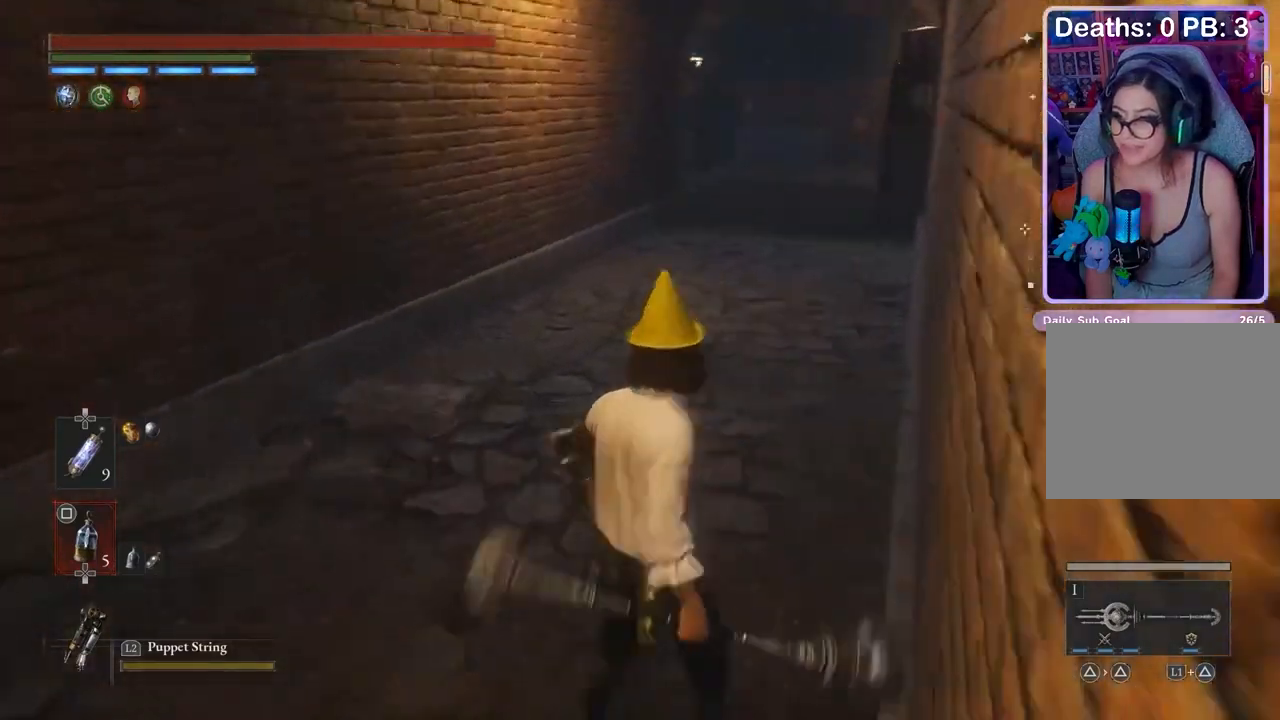
{"buttons": [], "left_stick": "center", "right_stick": "center", "events": []}
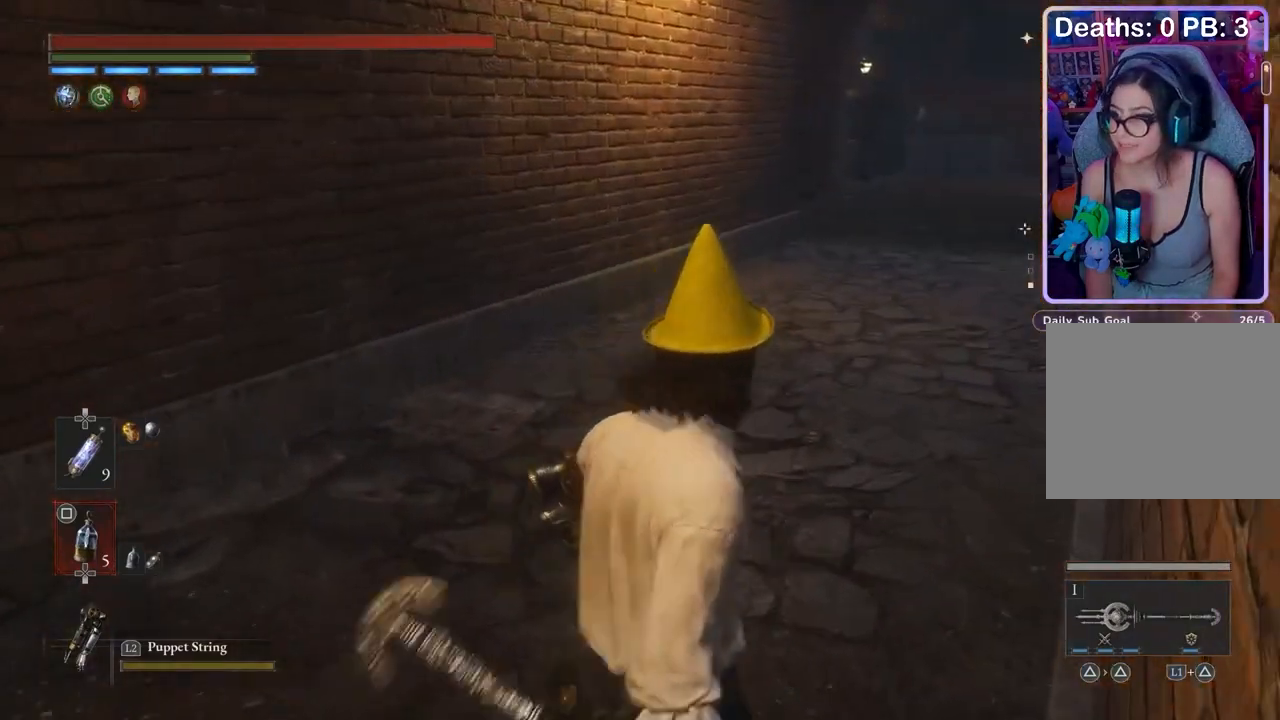
{"buttons": [], "left_stick": "center", "right_stick": "center", "events": []}
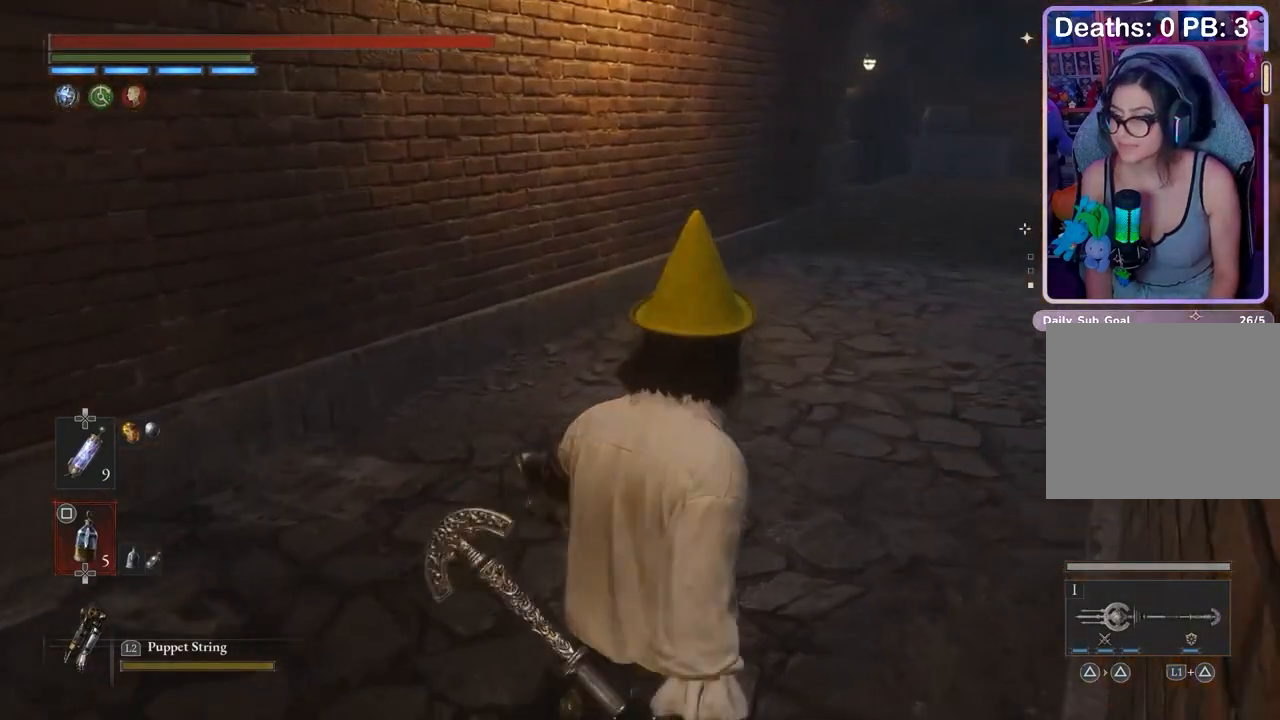
{"buttons": [], "left_stick": "center", "right_stick": "center", "events": []}
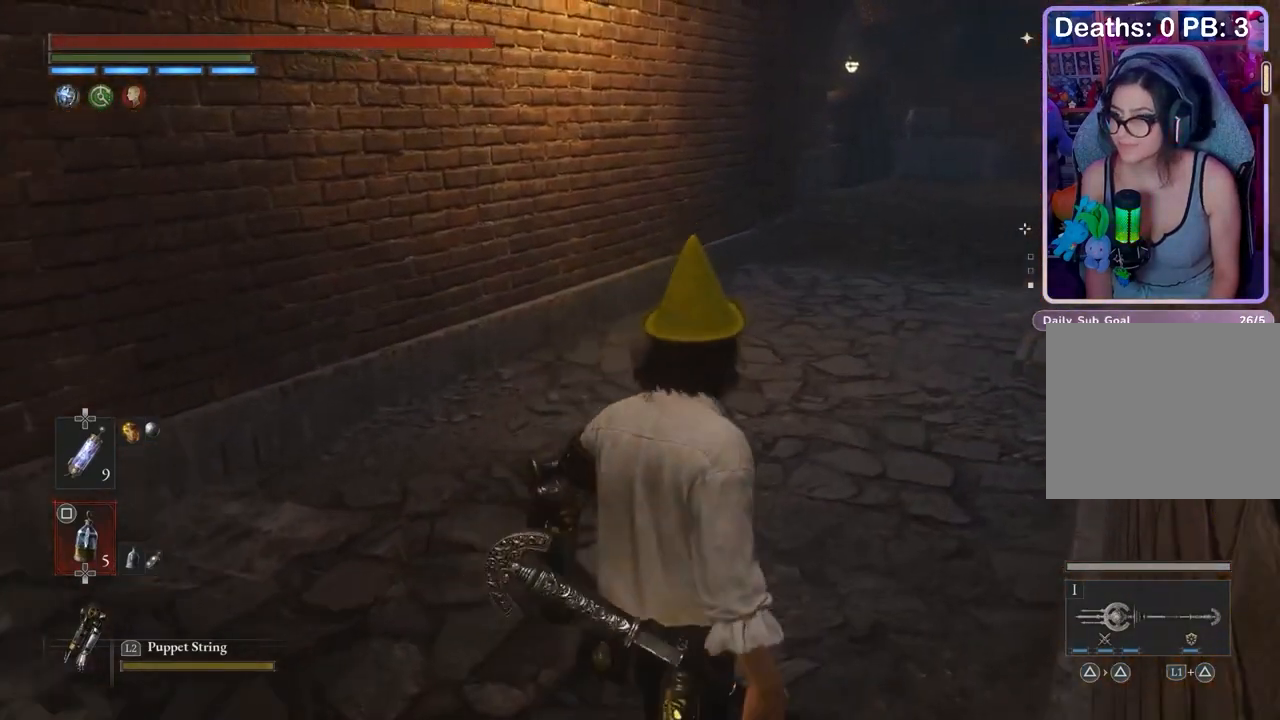
{"buttons": [], "left_stick": "down-left", "right_stick": "right", "events": [[233, "left_stick", "down-left"], [467, "right_stick", "right"]]}
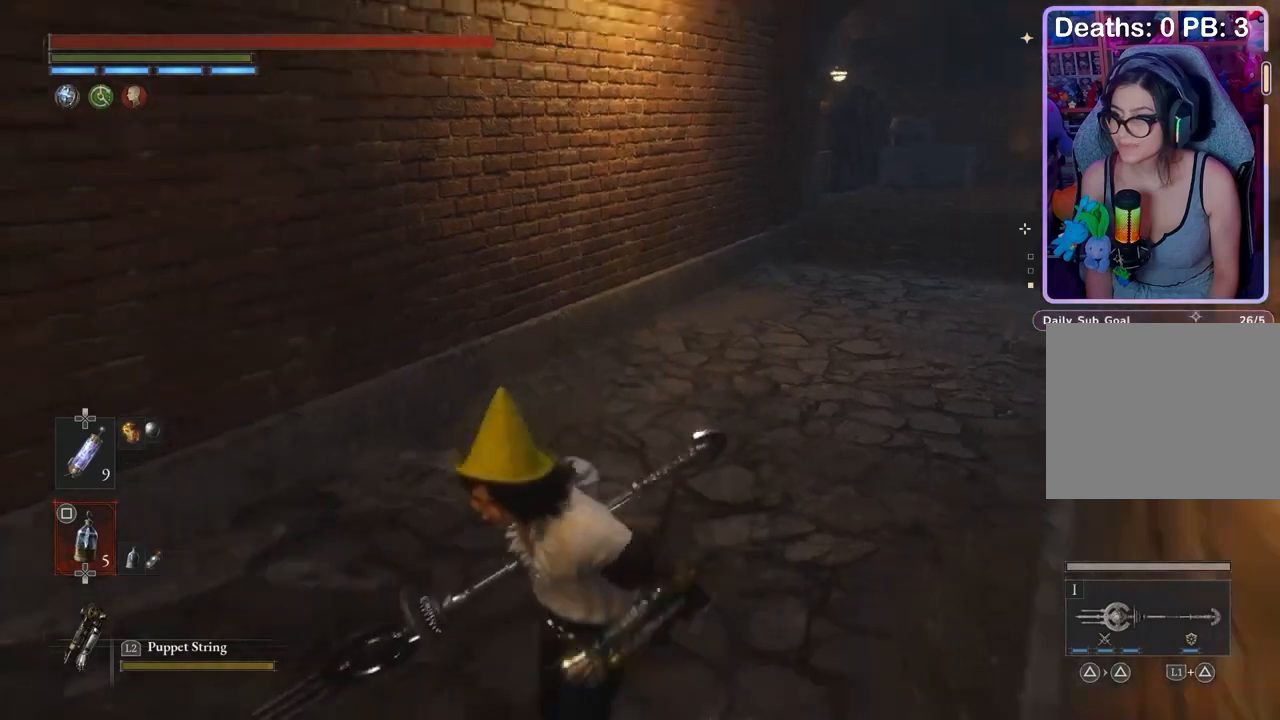
{"buttons": [], "left_stick": "down", "right_stick": "center", "events": [[100, "right_stick", "center"], [267, "left_stick", "down"]]}
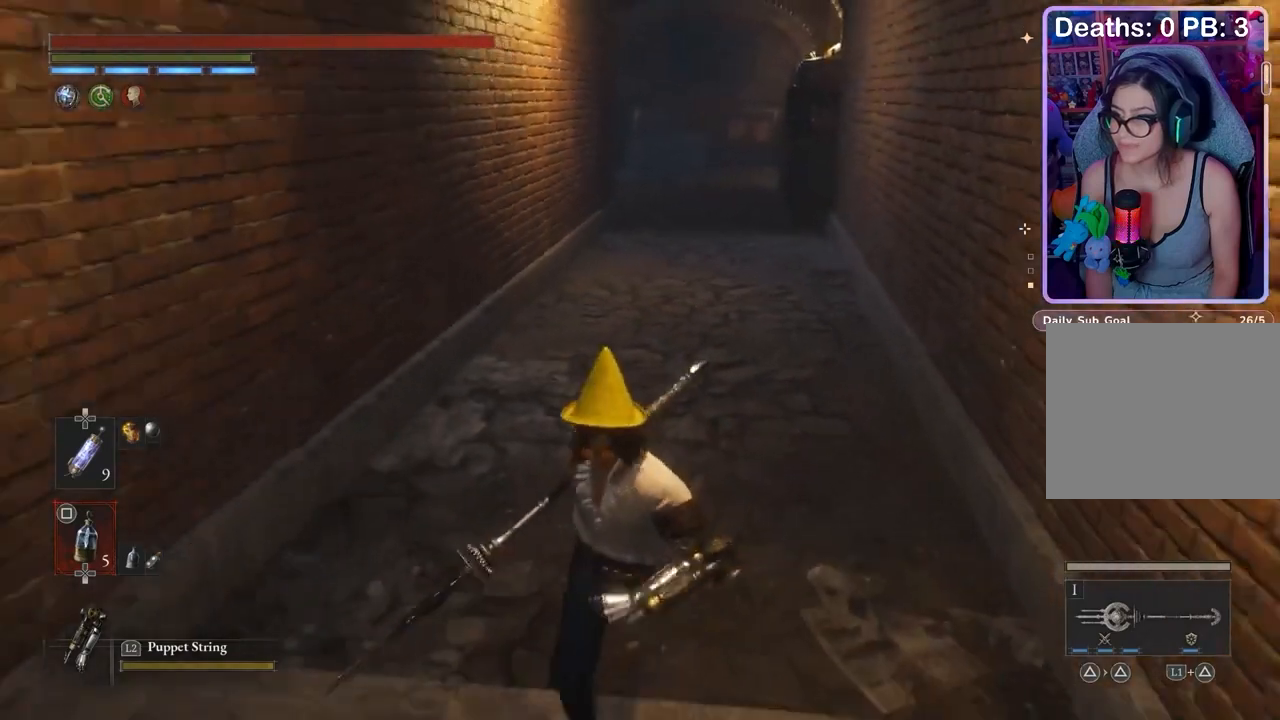
{"buttons": [], "left_stick": "down", "right_stick": "center", "events": []}
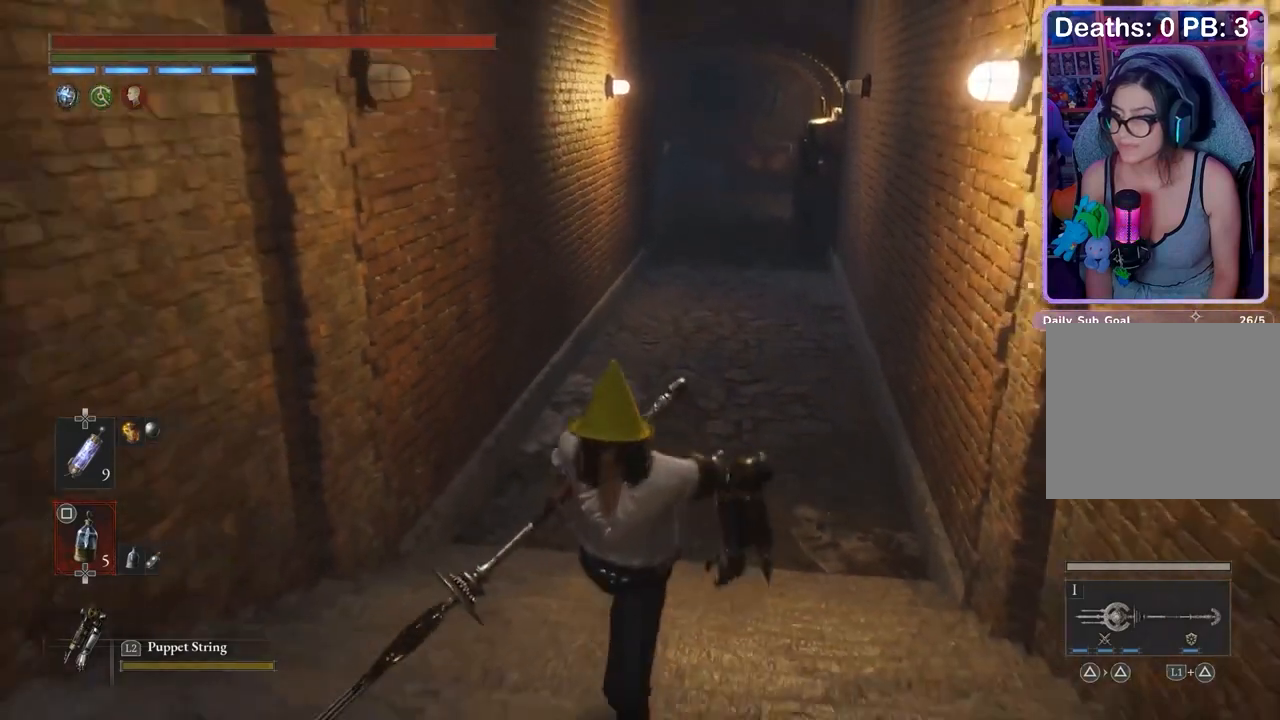
{"buttons": [], "left_stick": "down", "right_stick": "center", "events": []}
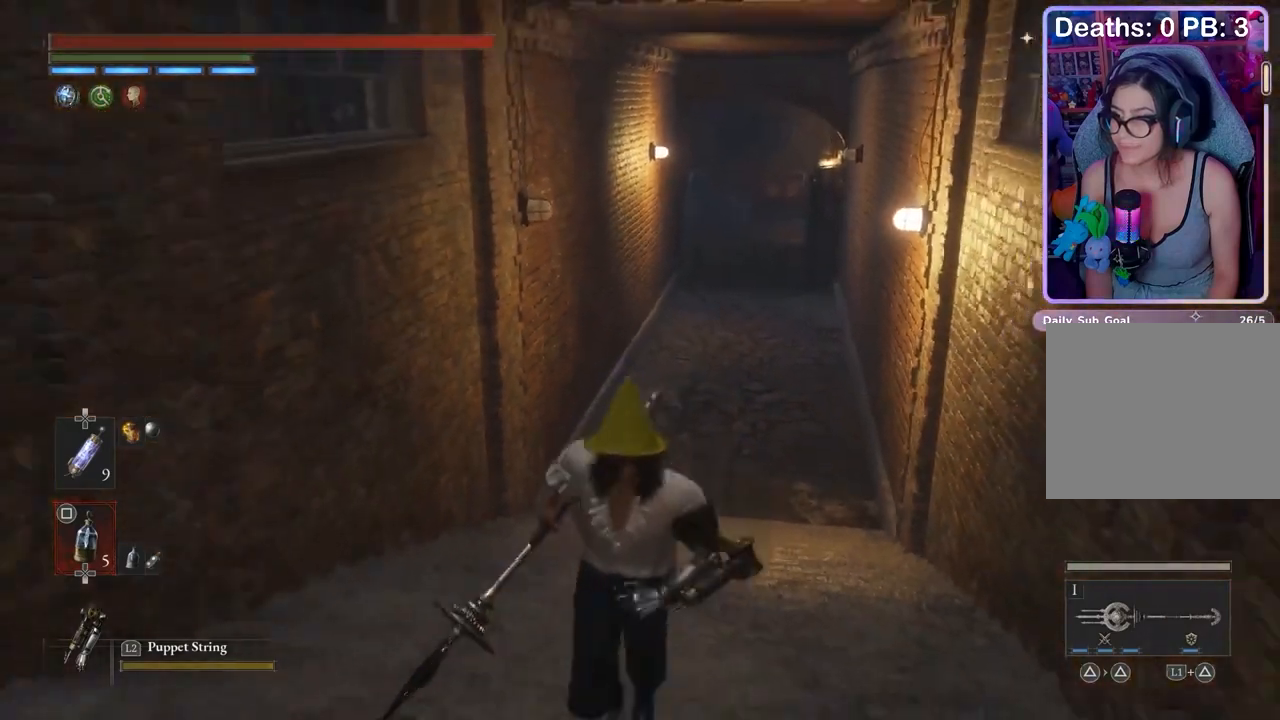
{"buttons": [], "left_stick": "center", "right_stick": "center", "events": [[100, "right_stick", "down-left"], [133, "left_stick", "center"], [167, "right_stick", "center"]]}
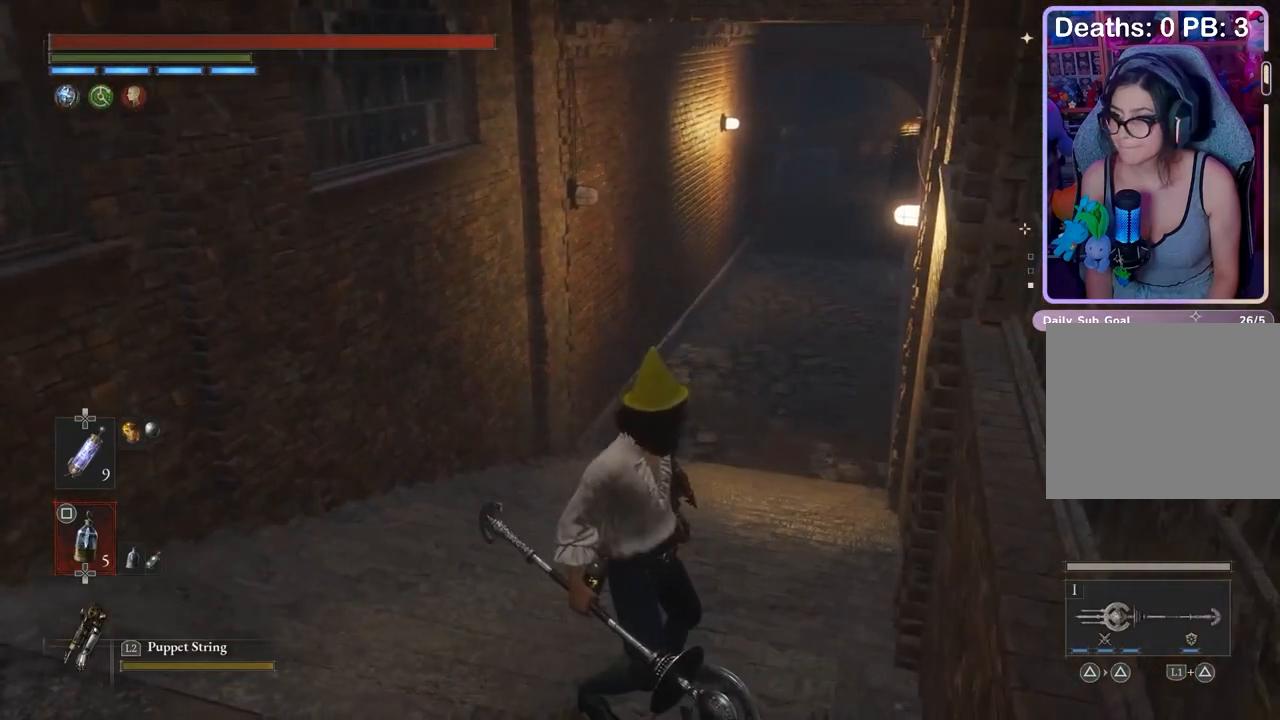
{"buttons": [], "left_stick": "center", "right_stick": "center", "events": []}
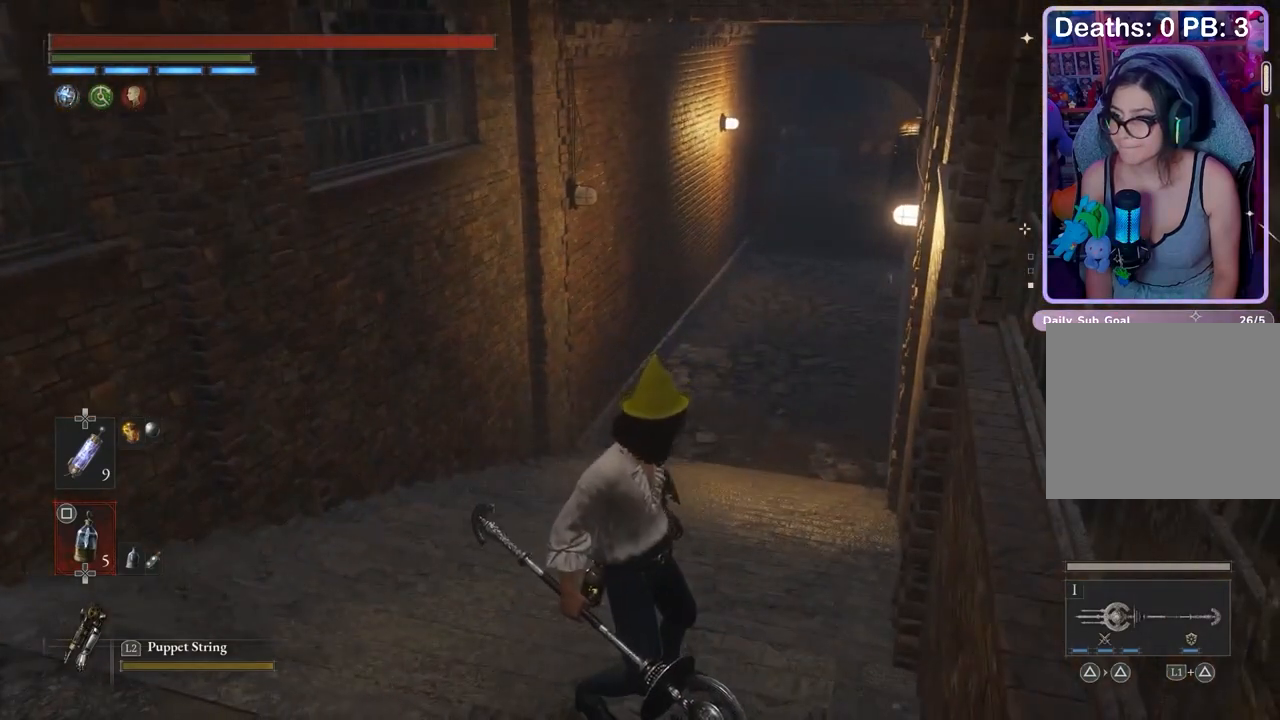
{"buttons": [], "left_stick": "center", "right_stick": "center", "events": []}
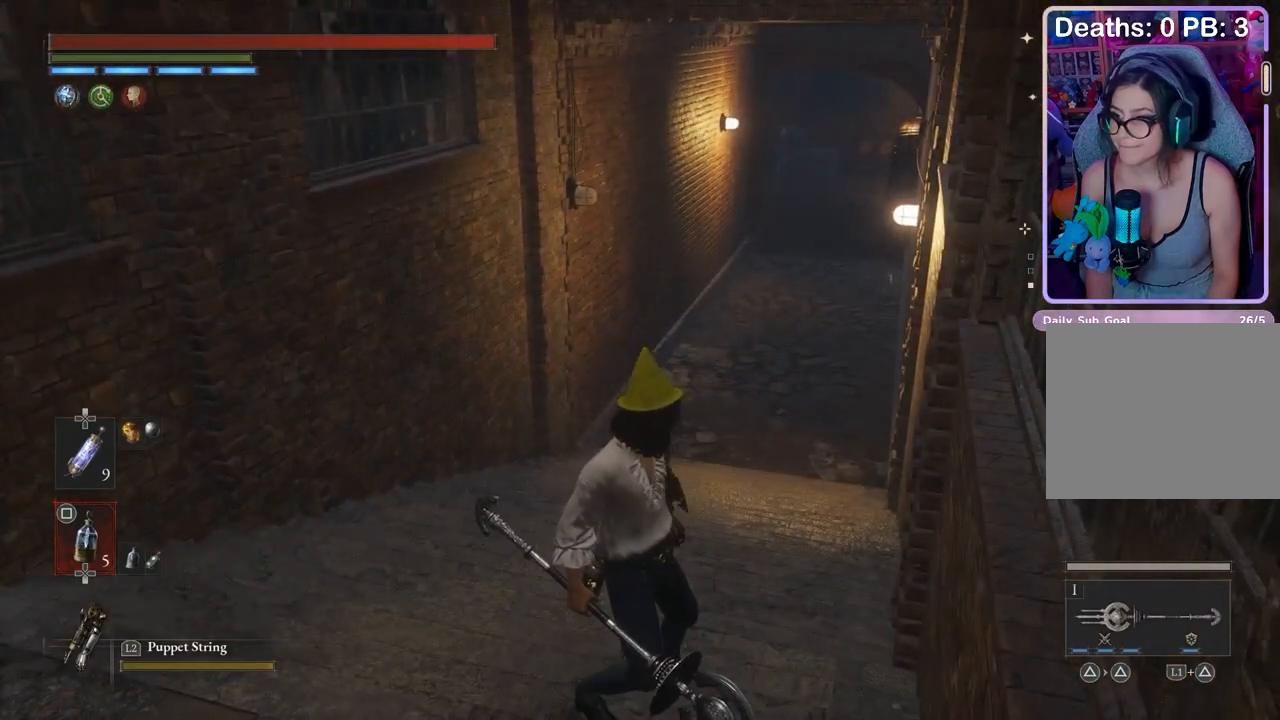
{"buttons": [], "left_stick": "center", "right_stick": "center", "events": []}
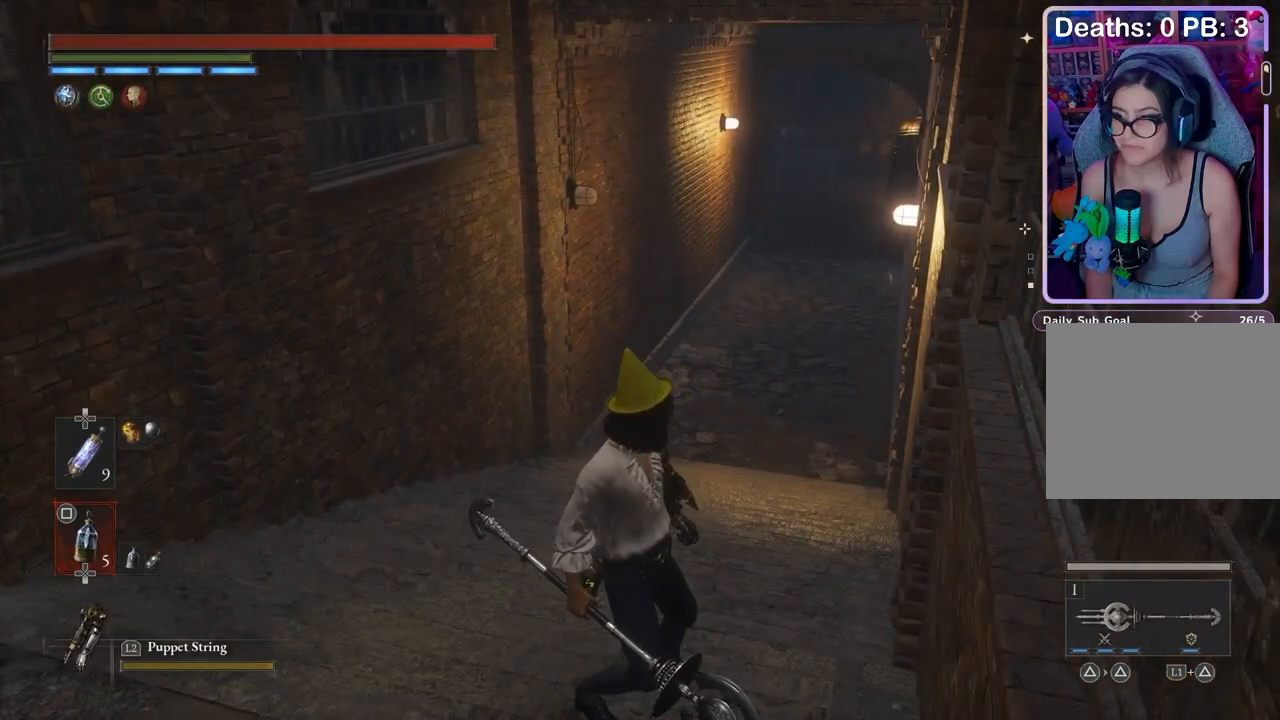
{"buttons": [], "left_stick": "down-left", "right_stick": "right", "events": [[333, "left_stick", "down-left"], [467, "right_stick", "right"]]}
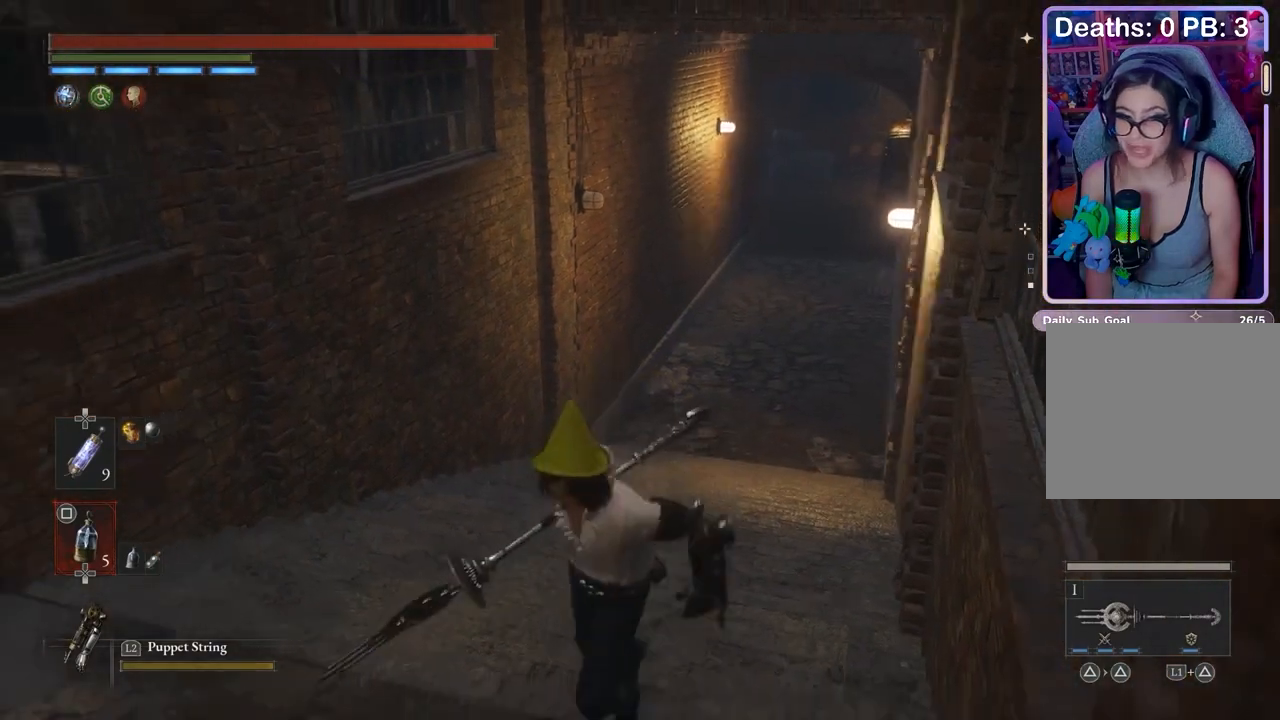
{"buttons": [], "left_stick": "down-right", "right_stick": "center", "events": [[33, "right_stick", "center"], [167, "left_stick", "down"], [400, "left_stick", "down-right"]]}
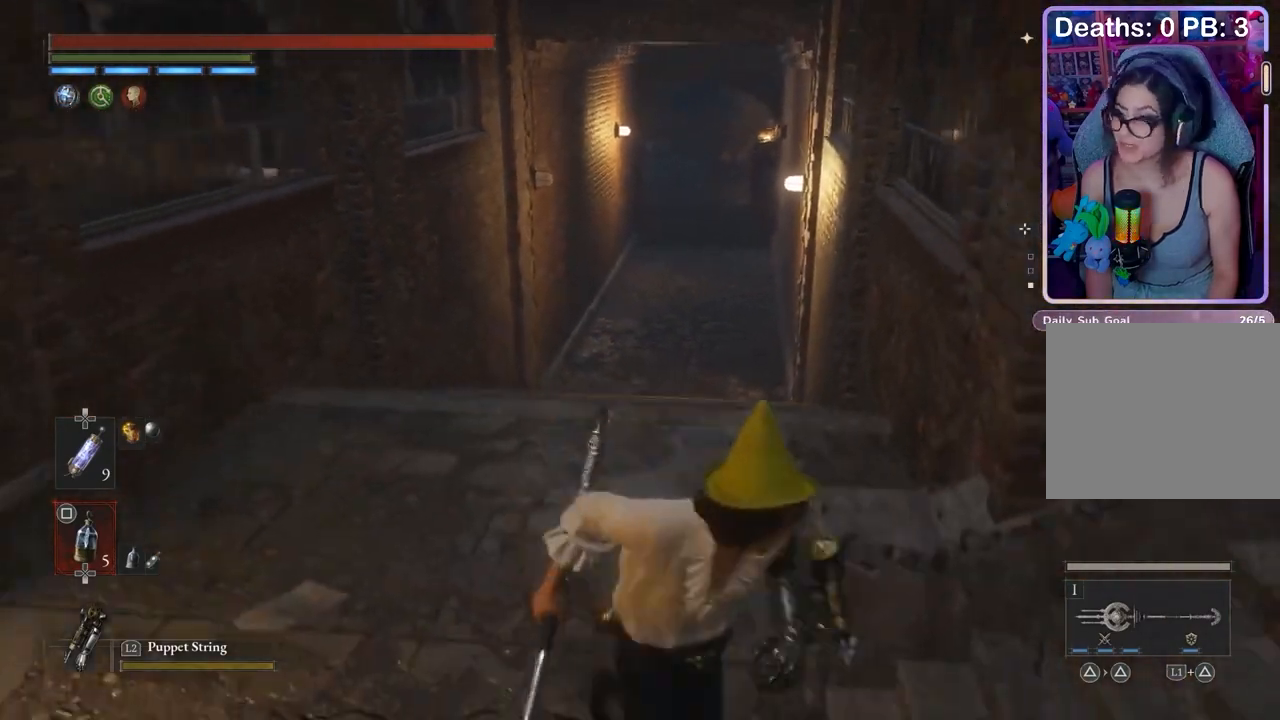
{"buttons": [], "left_stick": "center", "right_stick": "center", "events": [[100, "left_stick", "up-right"], [233, "left_stick", "center"], [300, "right_stick", "up"], [367, "right_stick", "center"]]}
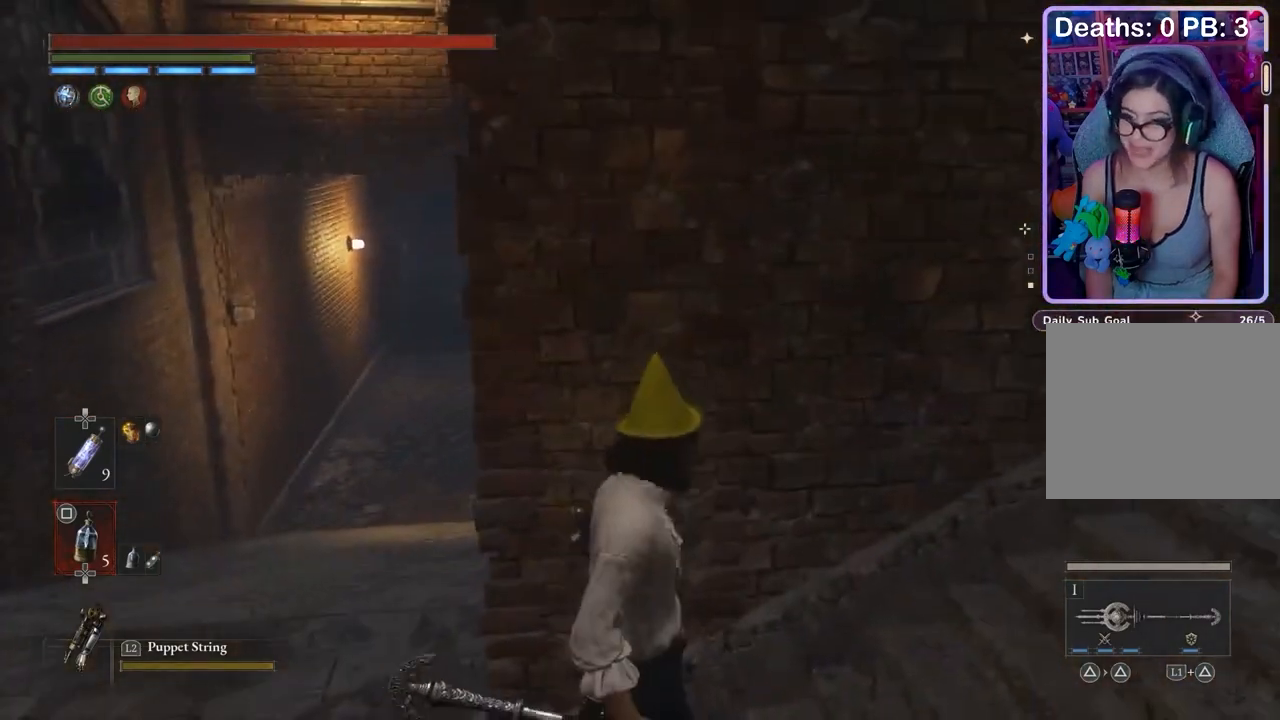
{"buttons": [], "left_stick": "center", "right_stick": "center", "events": [[400, "left_stick", "left"], [467, "left_stick", "center"]]}
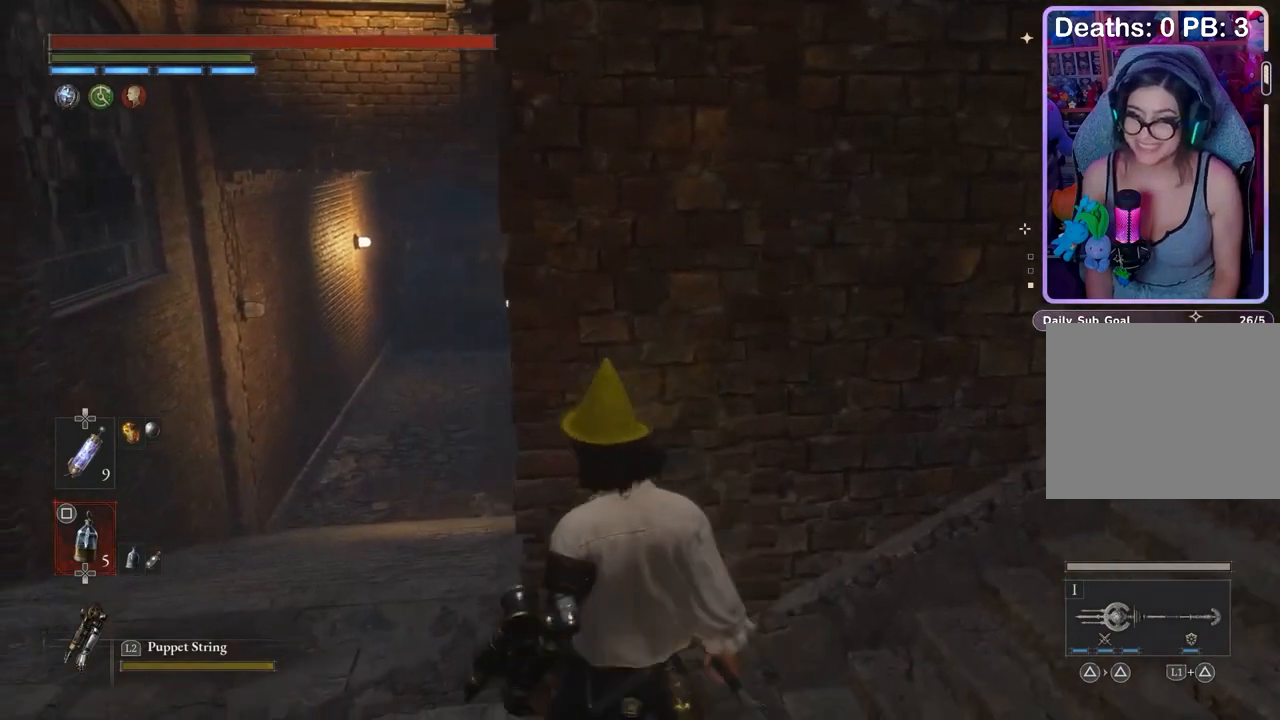
{"buttons": [], "left_stick": "center", "right_stick": "center", "events": [[33, "left_stick", "up-left"], [100, "left_stick", "center"]]}
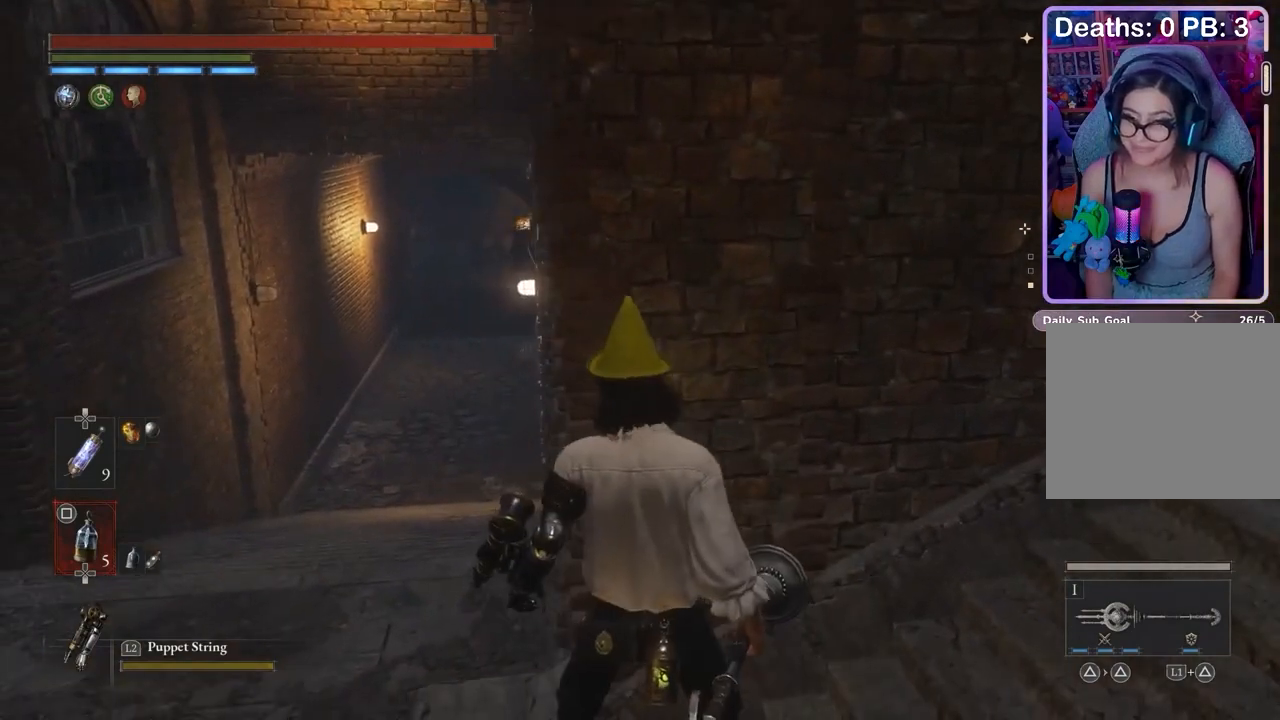
{"buttons": [], "left_stick": "center", "right_stick": "center", "events": []}
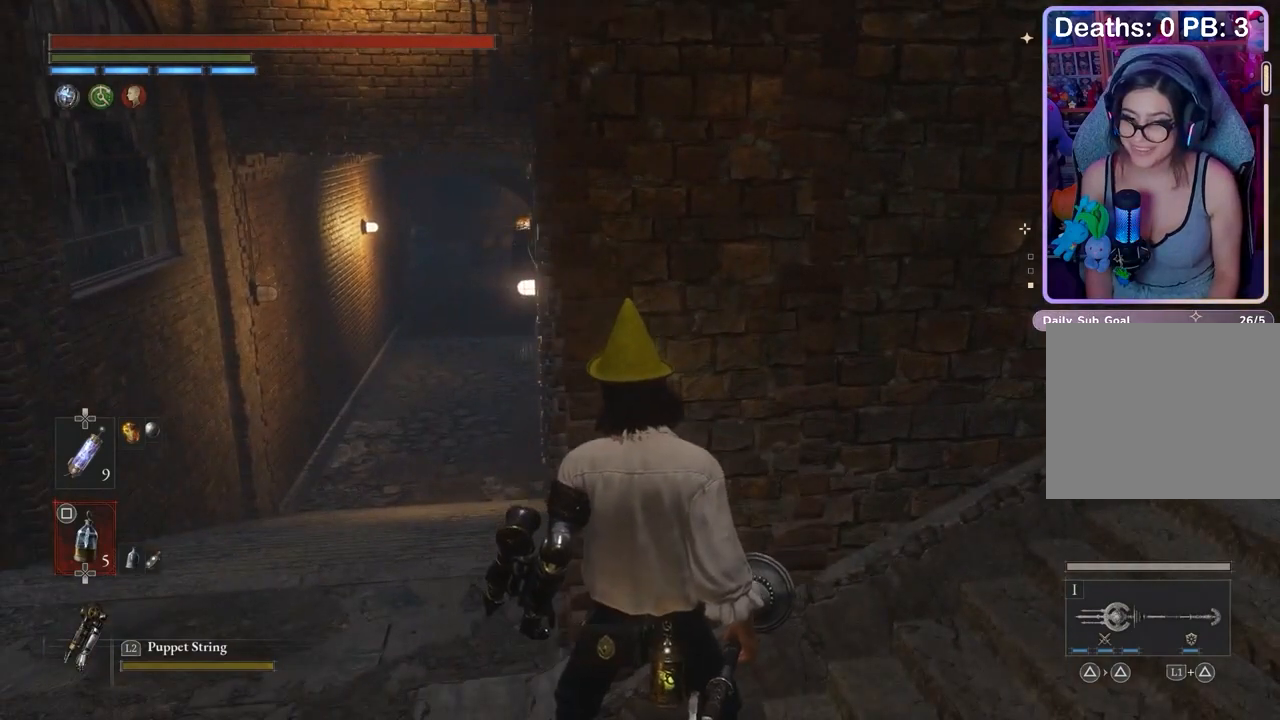
{"buttons": [], "left_stick": "center", "right_stick": "center", "events": [[367, "right_stick", "down-left"], [433, "right_stick", "center"]]}
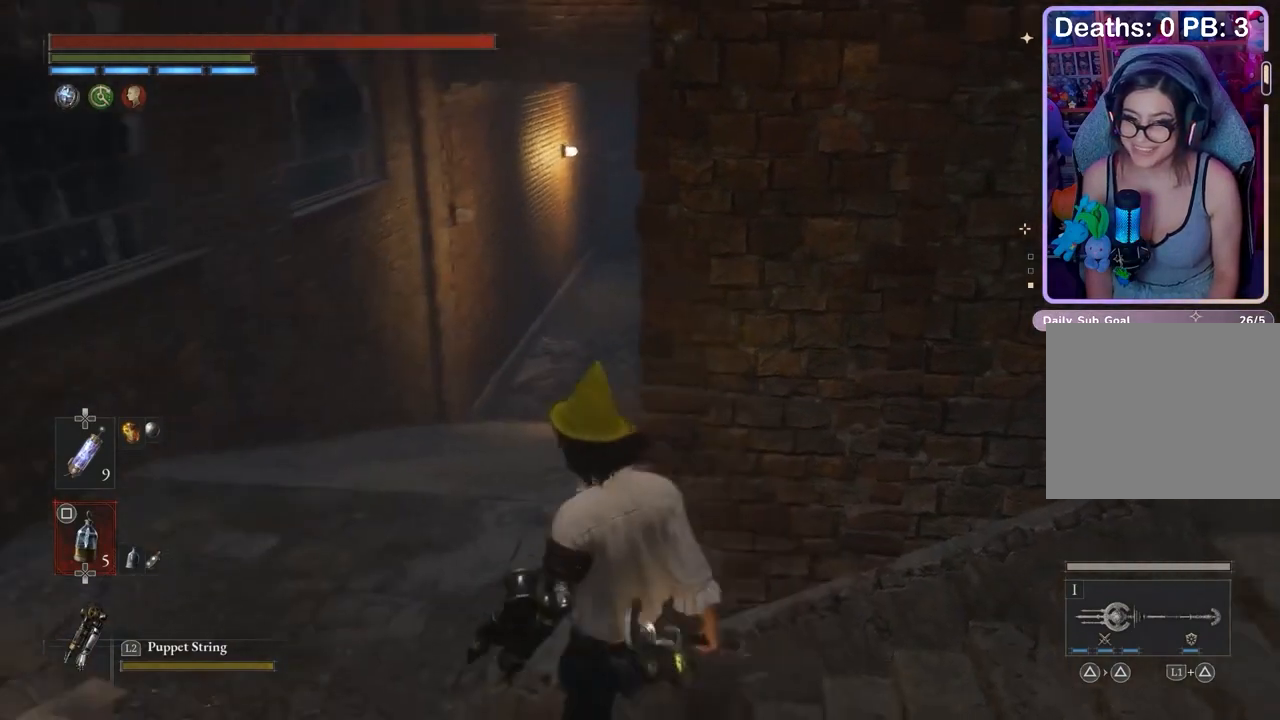
{"buttons": [], "left_stick": "up", "right_stick": "right", "events": [[167, "right_stick", "up-right"], [233, "right_stick", "center"], [333, "left_stick", "up"], [500, "right_stick", "right"]]}